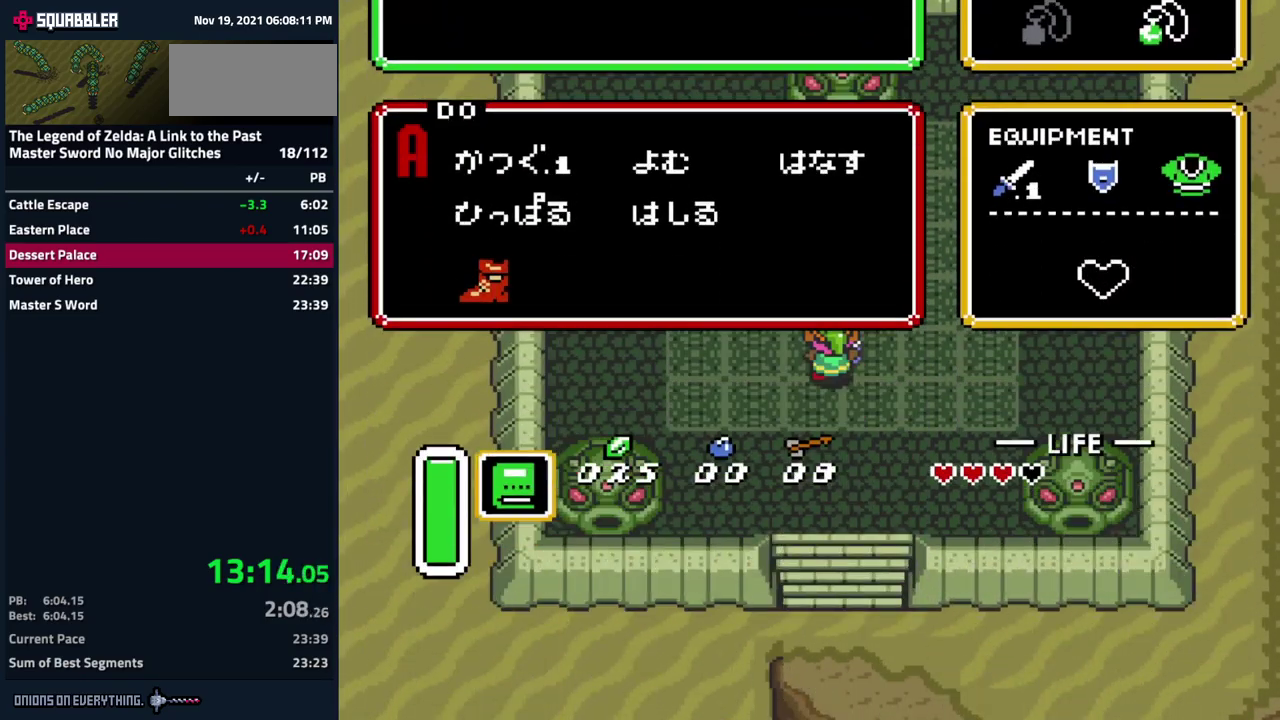
Gameplay with a controller (Nintendo layout); each line is a JSON object with the inputs held at the frame after it. "events" lists button and stick changes between this image and that frame as [ms after this image, input, new state], when the widget could be followed in between. Not read: L3 R3.
{"buttons": ["Y", "DPAD_UP"], "events": [[400, "Y", "down"]]}
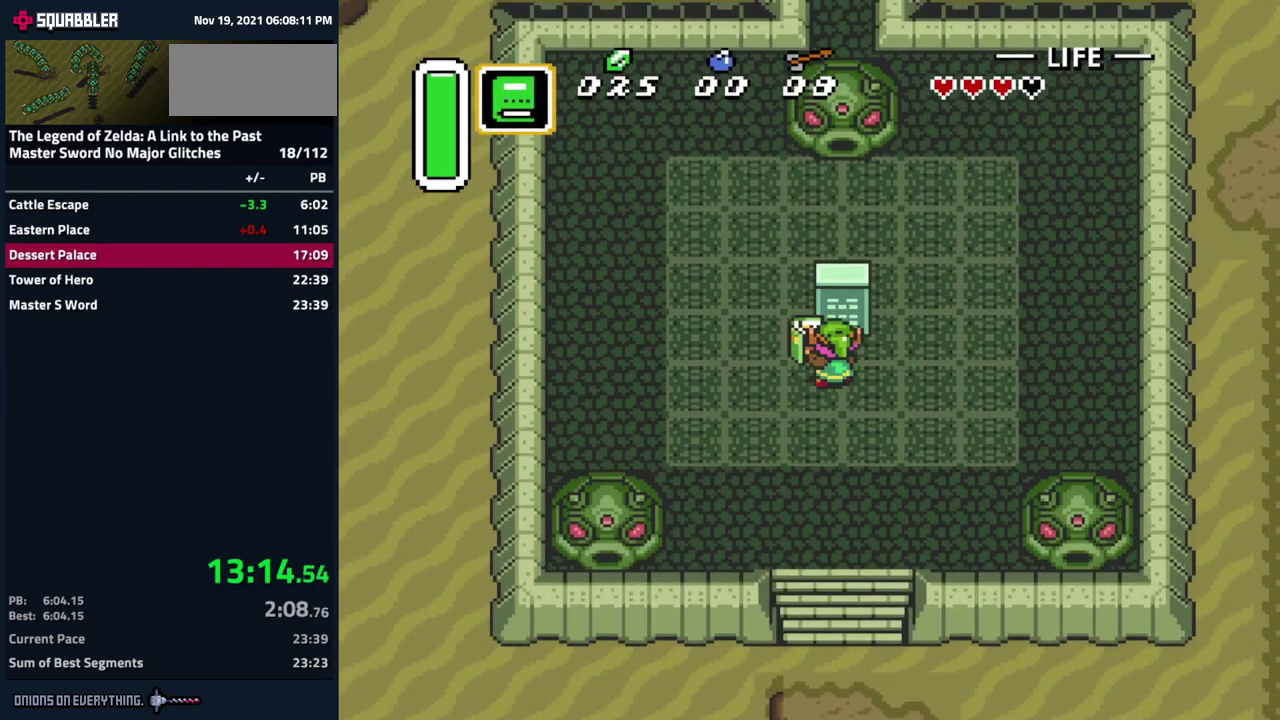
{"buttons": ["A", "B", "DPAD_UP", "DPAD_LEFT"], "events": [[33, "Y", "up"], [100, "DPAD_UP", "up"], [200, "A", "down"], [200, "B", "down"], [250, "Y", "down"], [267, "B", "up"], [300, "A", "up"], [400, "B", "down"], [400, "DPAD_LEFT", "down"], [400, "DPAD_UP", "down"], [400, "Y", "up"], [433, "A", "down"]]}
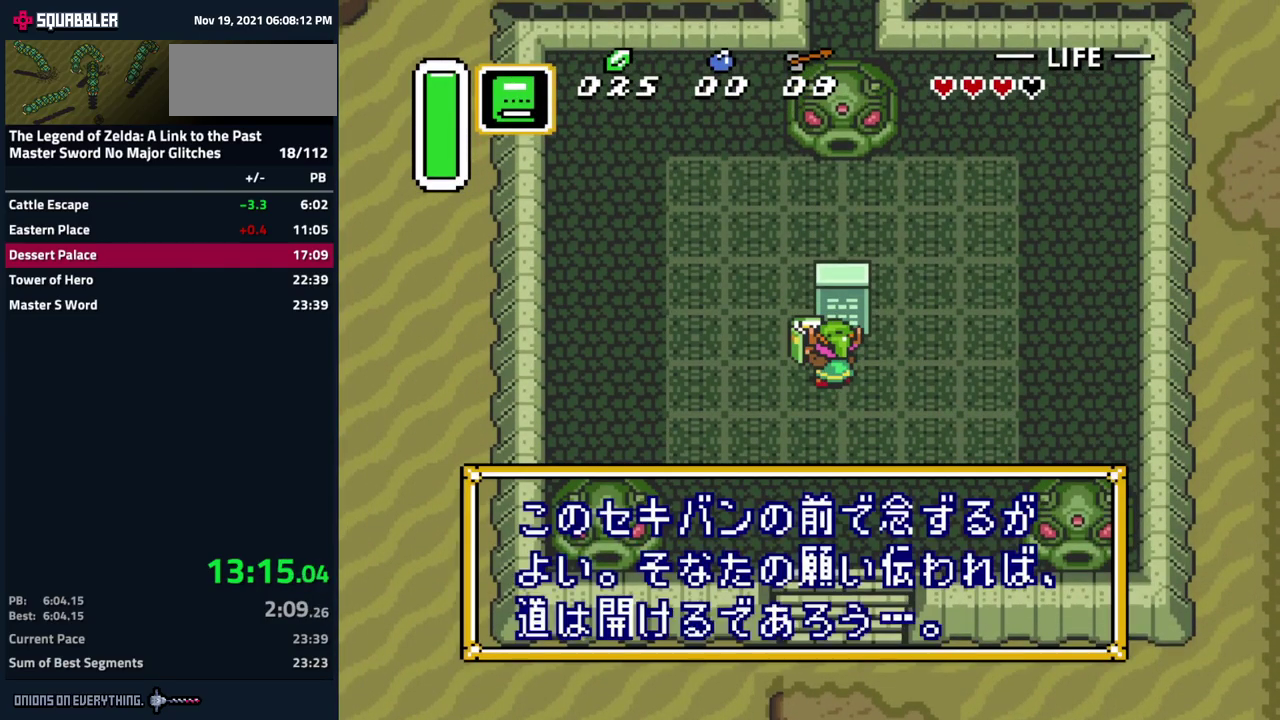
{"buttons": ["Y", "DPAD_RIGHT"]}
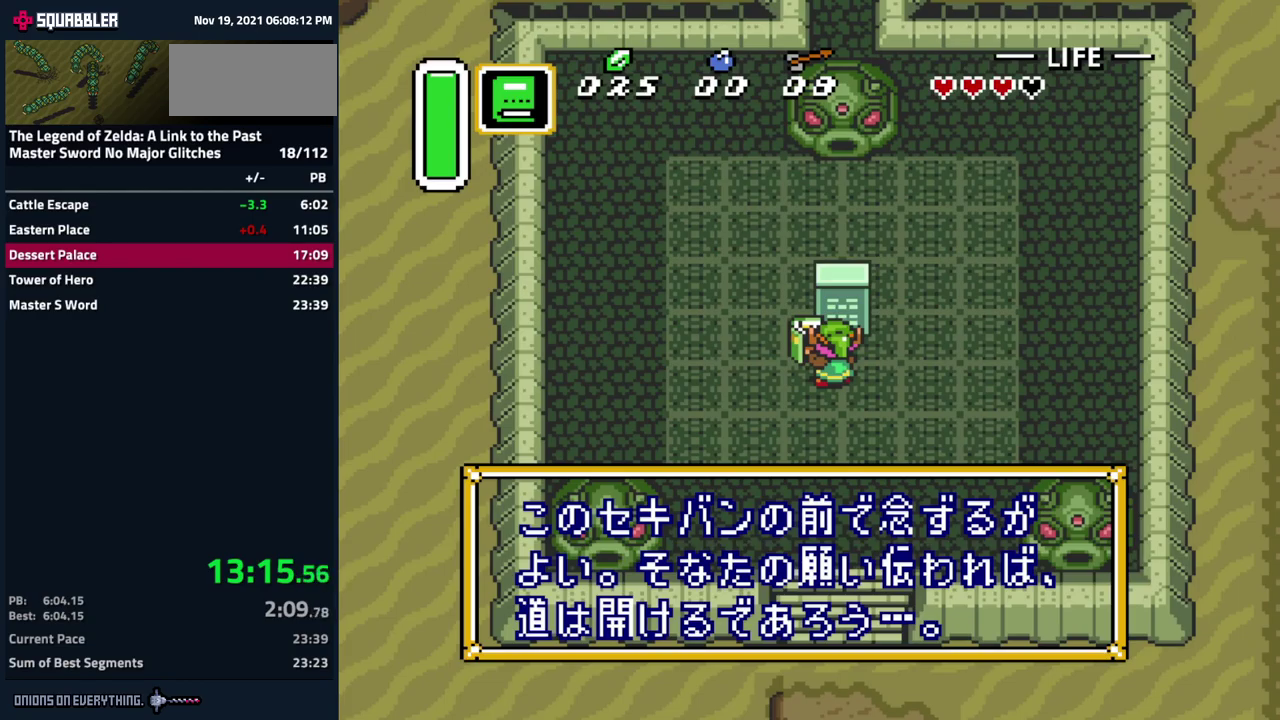
{"buttons": ["A", "B", "Y", "DPAD_RIGHT"]}
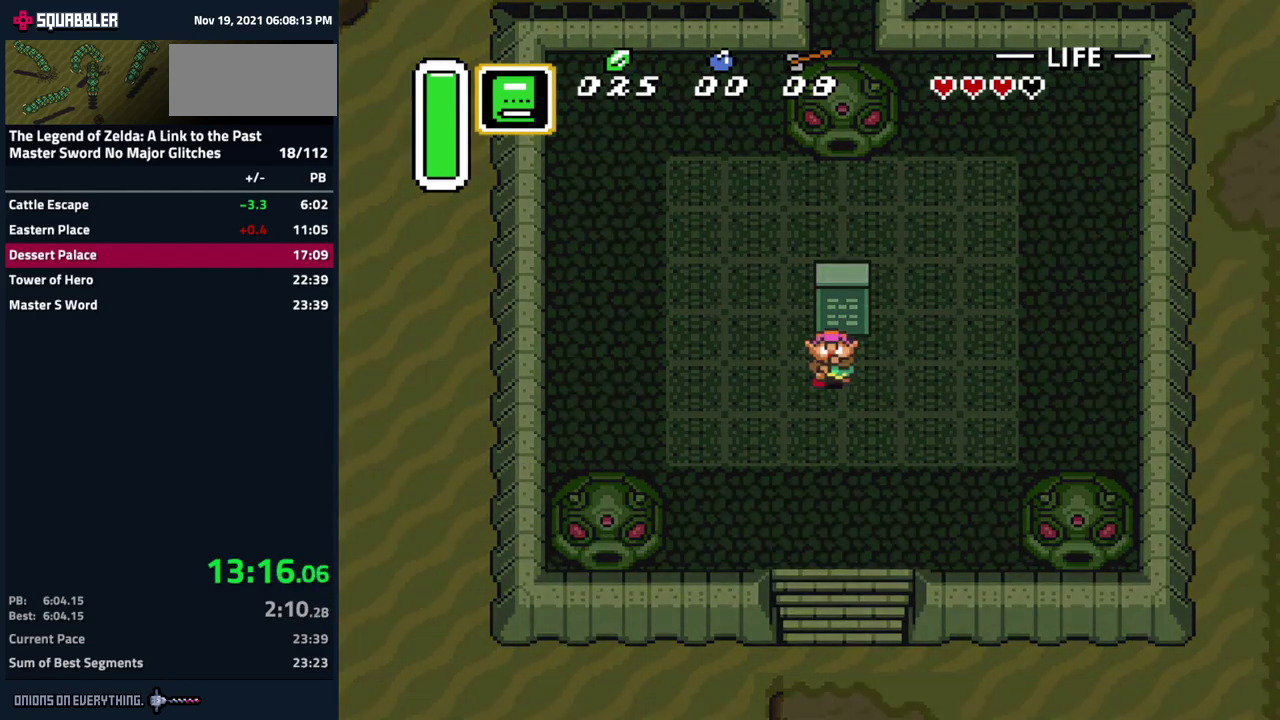
{"buttons": ["A", "B", "Y", "DPAD_RIGHT"]}
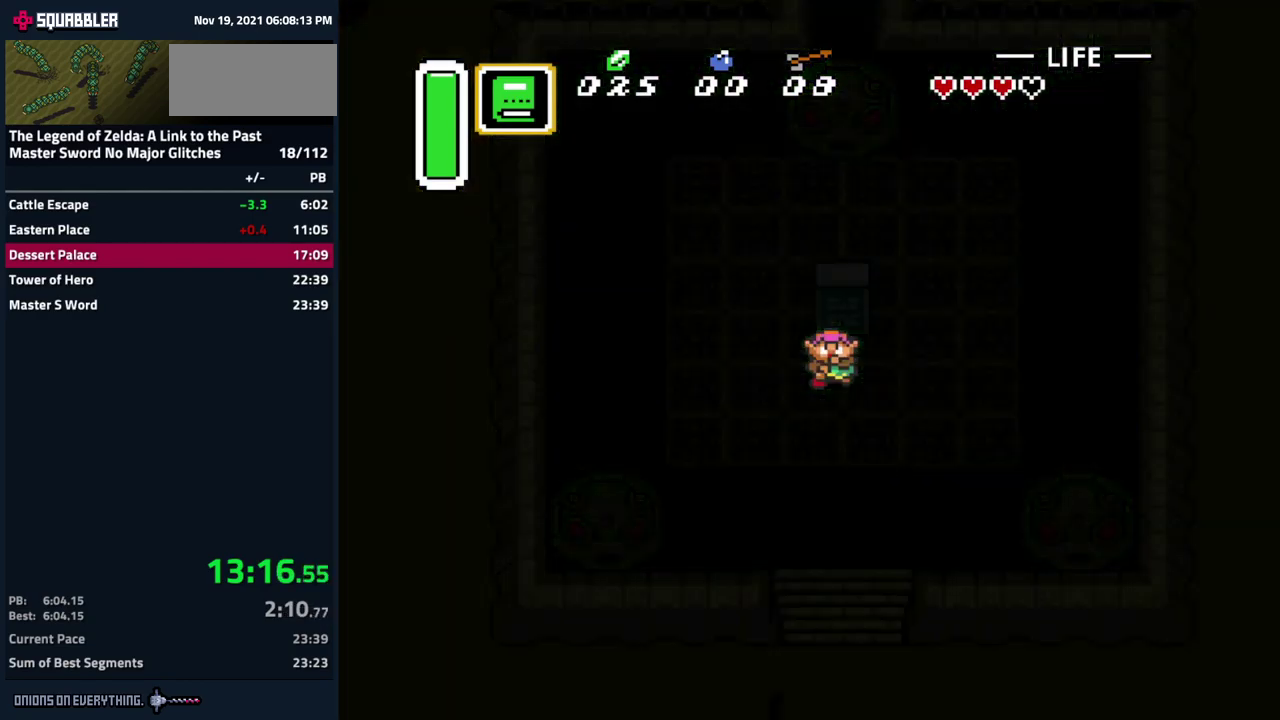
{"buttons": ["Y", "DPAD_RIGHT"], "events": [[17, "B", "up"], [34, "A", "up"], [84, "DPAD_RIGHT", "up"], [84, "DPAD_UP", "down"], [100, "DPAD_LEFT", "down"], [117, "A", "down"], [134, "B", "down"], [167, "Y", "up"], [200, "DPAD_LEFT", "up"], [200, "DPAD_RIGHT", "down"], [200, "DPAD_UP", "up"], [217, "Y", "down"], [234, "B", "up"], [250, "A", "up"], [300, "DPAD_RIGHT", "up"], [300, "DPAD_UP", "down"], [317, "A", "down"], [334, "DPAD_LEFT", "down"], [350, "B", "down"], [367, "Y", "up"], [434, "DPAD_LEFT", "up"], [434, "DPAD_RIGHT", "down"], [434, "DPAD_UP", "up"], [467, "A", "up"], [467, "B", "up"], [467, "Y", "down"]]}
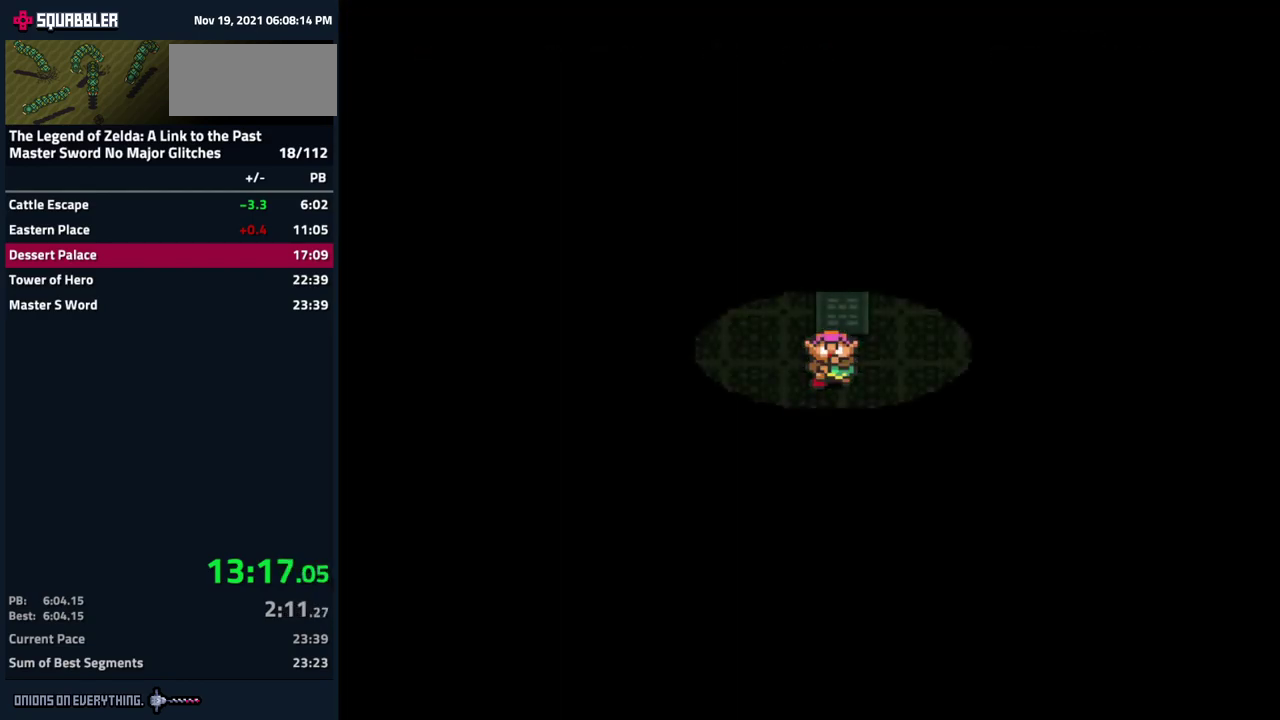
{"buttons": ["A", "B", "DPAD_RIGHT"], "events": [[34, "A", "down"], [34, "DPAD_RIGHT", "up"], [34, "DPAD_UP", "down"], [67, "DPAD_LEFT", "down"], [84, "B", "down"], [84, "Y", "up"], [167, "B", "up"], [167, "DPAD_LEFT", "up"], [167, "DPAD_RIGHT", "down"], [167, "DPAD_UP", "up"], [167, "Y", "down"], [184, "A", "up"], [267, "A", "down"], [284, "B", "down"], [284, "Y", "up"], [300, "DPAD_LEFT", "down"], [300, "DPAD_RIGHT", "up"], [300, "DPAD_UP", "down"], [400, "A", "up"], [400, "Y", "down"], [434, "B", "up"], [434, "DPAD_LEFT", "up"], [434, "DPAD_RIGHT", "down"], [434, "DPAD_UP", "up"], [467, "A", "down"], [467, "Y", "up"], [484, "B", "down"]]}
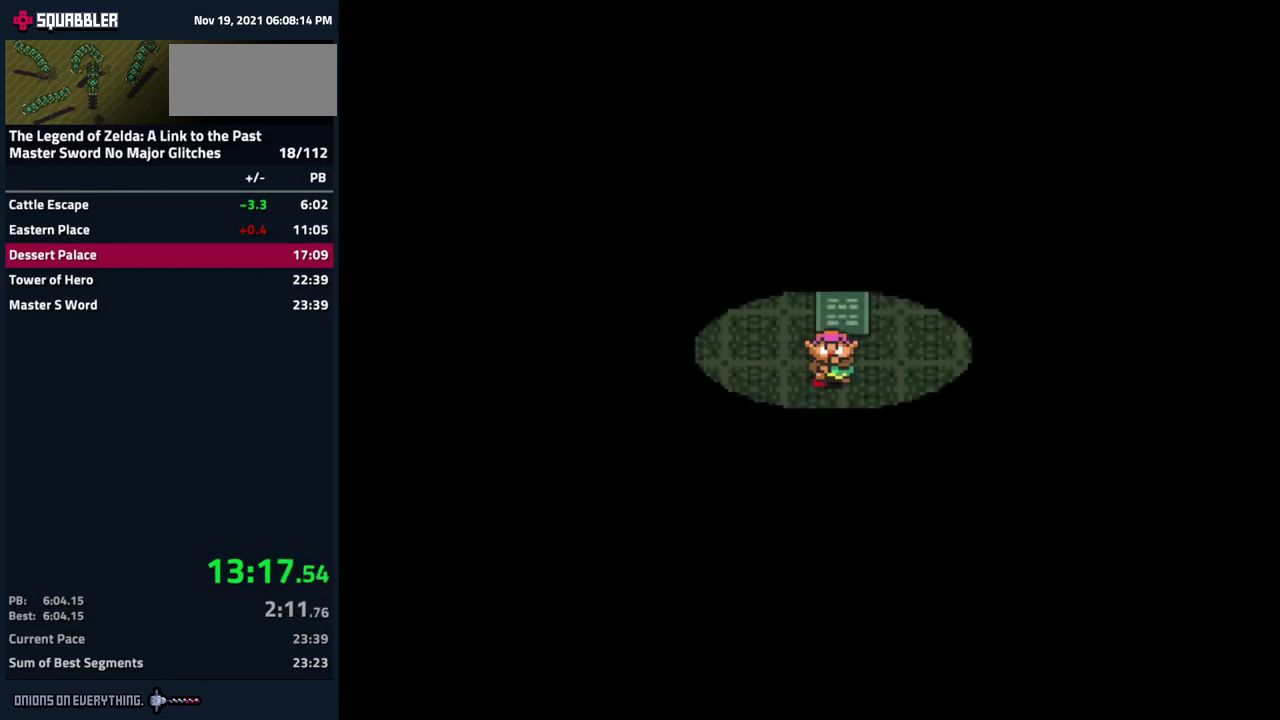
{"buttons": ["A", "B", "DPAD_LEFT"], "events": [[17, "DPAD_RIGHT", "up"], [34, "DPAD_LEFT", "down"], [34, "DPAD_UP", "down"], [84, "Y", "down"], [117, "A", "up"], [117, "B", "up"], [150, "DPAD_LEFT", "up"], [167, "DPAD_RIGHT", "down"], [167, "DPAD_UP", "up"], [184, "A", "down"], [200, "Y", "up"], [217, "B", "down"], [250, "DPAD_RIGHT", "up"], [284, "DPAD_LEFT", "down"], [284, "DPAD_UP", "down"], [317, "B", "up"], [317, "Y", "down"], [334, "A", "up"], [384, "A", "down"], [384, "DPAD_LEFT", "up"], [384, "DPAD_RIGHT", "down"], [384, "DPAD_UP", "up"], [400, "Y", "up"], [434, "B", "down"], [484, "DPAD_LEFT", "down"], [484, "DPAD_RIGHT", "up"]]}
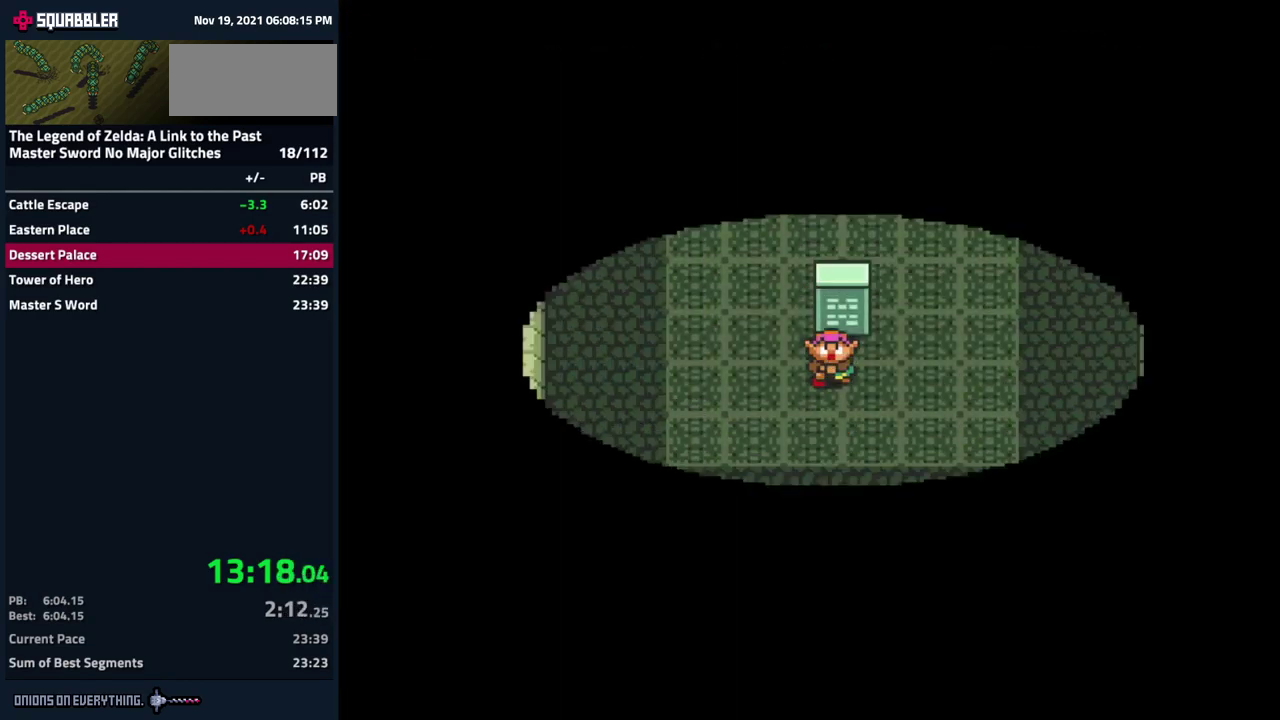
{"buttons": ["A", "DPAD_UP"], "events": [[17, "A", "up"], [17, "B", "up"], [17, "DPAD_UP", "down"], [17, "Y", "down"], [84, "A", "down"], [100, "B", "down"], [100, "DPAD_LEFT", "up"], [100, "Y", "up"], [134, "DPAD_UP", "up"], [150, "DPAD_RIGHT", "down"], [184, "Y", "down"], [200, "A", "up"], [200, "B", "up"], [234, "DPAD_LEFT", "down"], [234, "DPAD_RIGHT", "up"], [234, "DPAD_UP", "down"], [267, "A", "down"], [300, "Y", "up"], [317, "B", "down"], [384, "DPAD_LEFT", "up"], [384, "DPAD_RIGHT", "down"], [384, "DPAD_UP", "up"], [400, "Y", "down"], [434, "A", "up"], [434, "B", "up"], [500, "A", "down"], [500, "DPAD_RIGHT", "up"], [500, "DPAD_UP", "down"], [500, "Y", "up"]]}
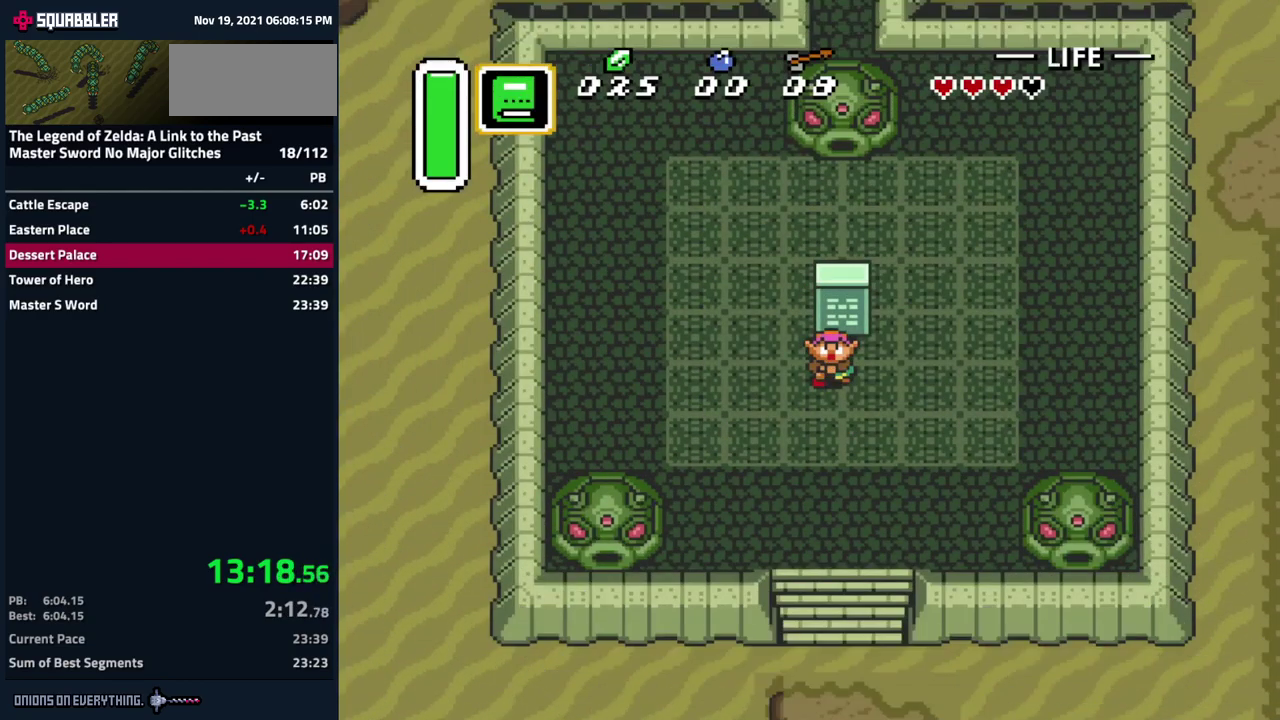
{"buttons": [], "events": [[17, "B", "down"], [34, "DPAD_LEFT", "down"], [134, "B", "up"], [134, "DPAD_LEFT", "up"], [150, "A", "up"], [150, "DPAD_UP", "up"]]}
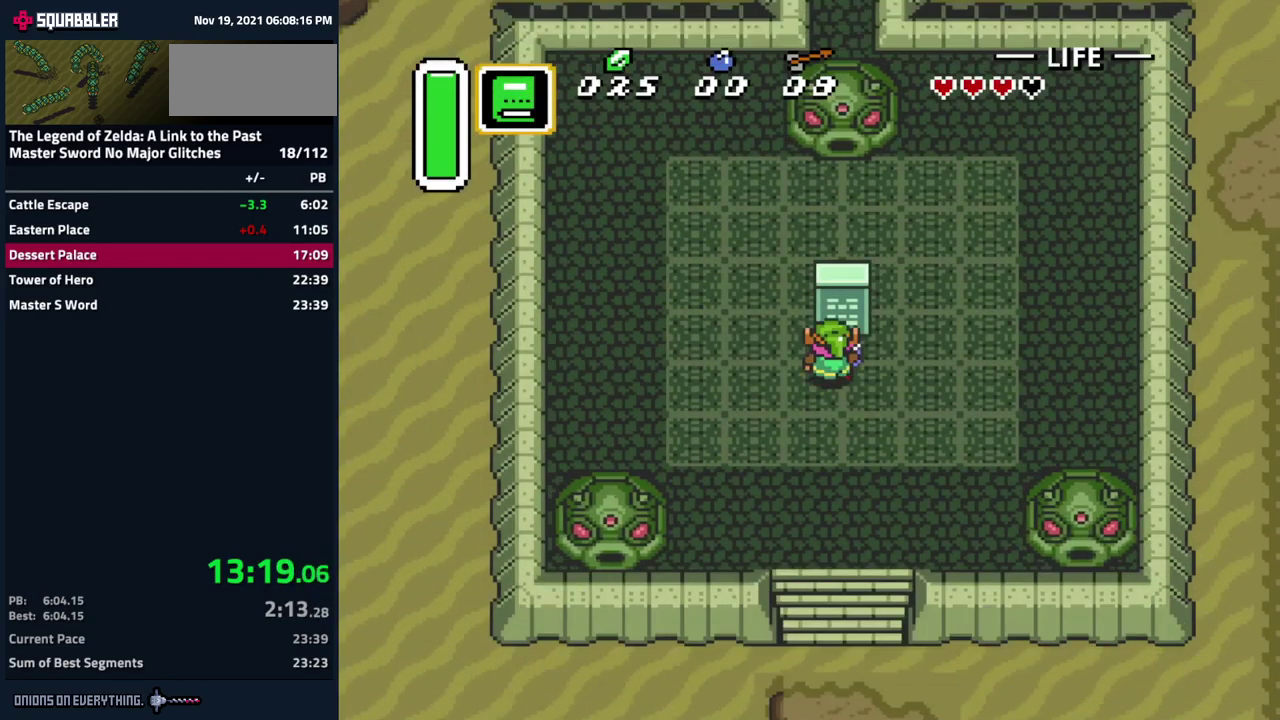
{"buttons": ["DPAD_UP", "DPAD_LEFT"], "events": [[67, "DPAD_LEFT", "down"], [67, "DPAD_UP", "down"], [117, "B", "down"], [150, "DPAD_LEFT", "up"], [150, "DPAD_RIGHT", "down"], [150, "DPAD_UP", "up"], [200, "B", "up"], [317, "A", "down"], [317, "B", "down"], [317, "DPAD_LEFT", "down"], [317, "DPAD_RIGHT", "up"], [317, "DPAD_UP", "down"], [417, "B", "up"], [417, "Y", "down"], [434, "A", "up"], [467, "Y", "up"]]}
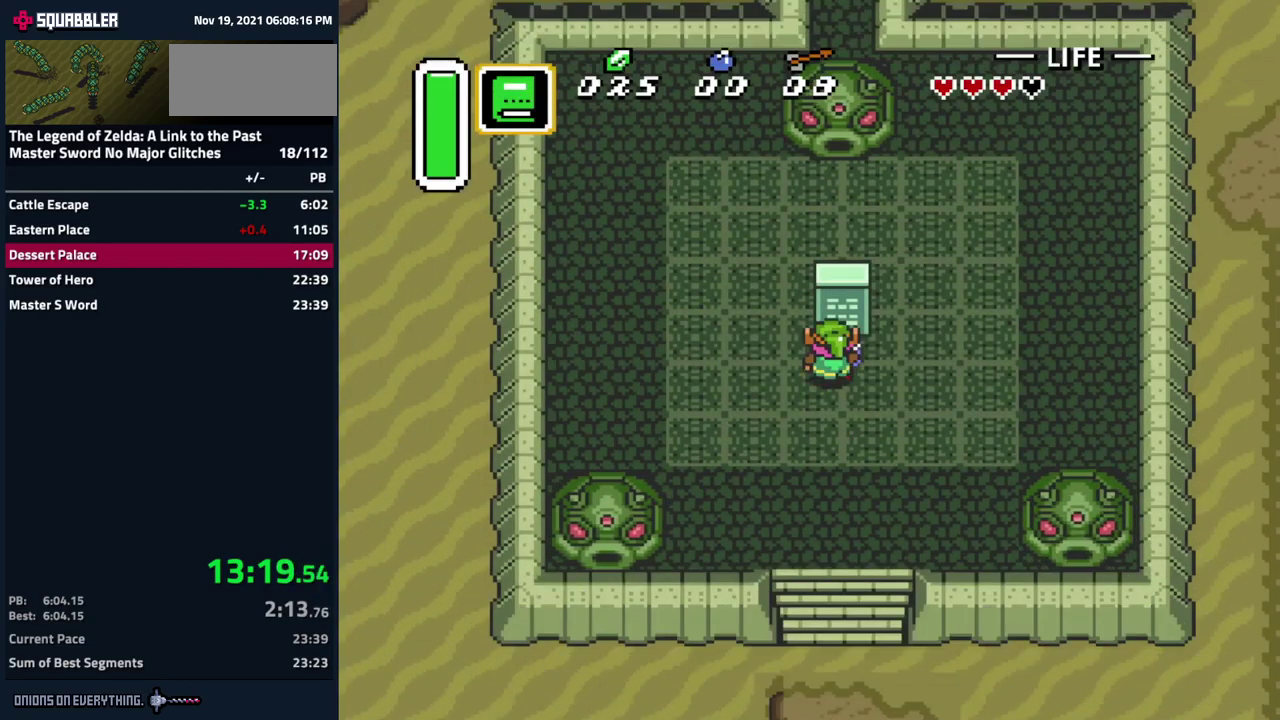
{"buttons": [], "events": [[50, "A", "down"], [50, "B", "down"], [50, "DPAD_UP", "up"], [150, "A", "up"], [150, "DPAD_LEFT", "up"], [167, "B", "up"], [217, "Y", "down"], [300, "A", "down"], [300, "B", "down"], [384, "Y", "up"], [484, "A", "up"], [484, "B", "up"]]}
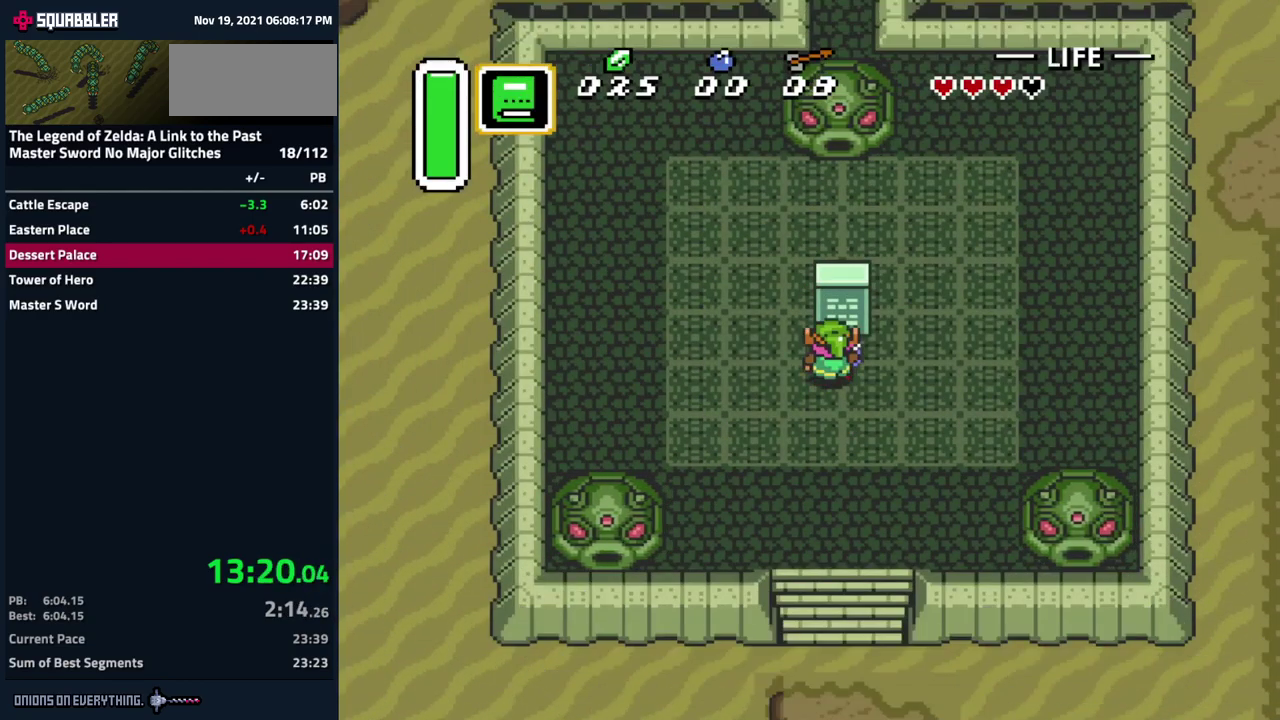
{"buttons": [], "events": [[50, "DPAD_UP", "down"], [67, "DPAD_LEFT", "down"], [217, "DPAD_UP", "up"], [283, "DPAD_LEFT", "up"]]}
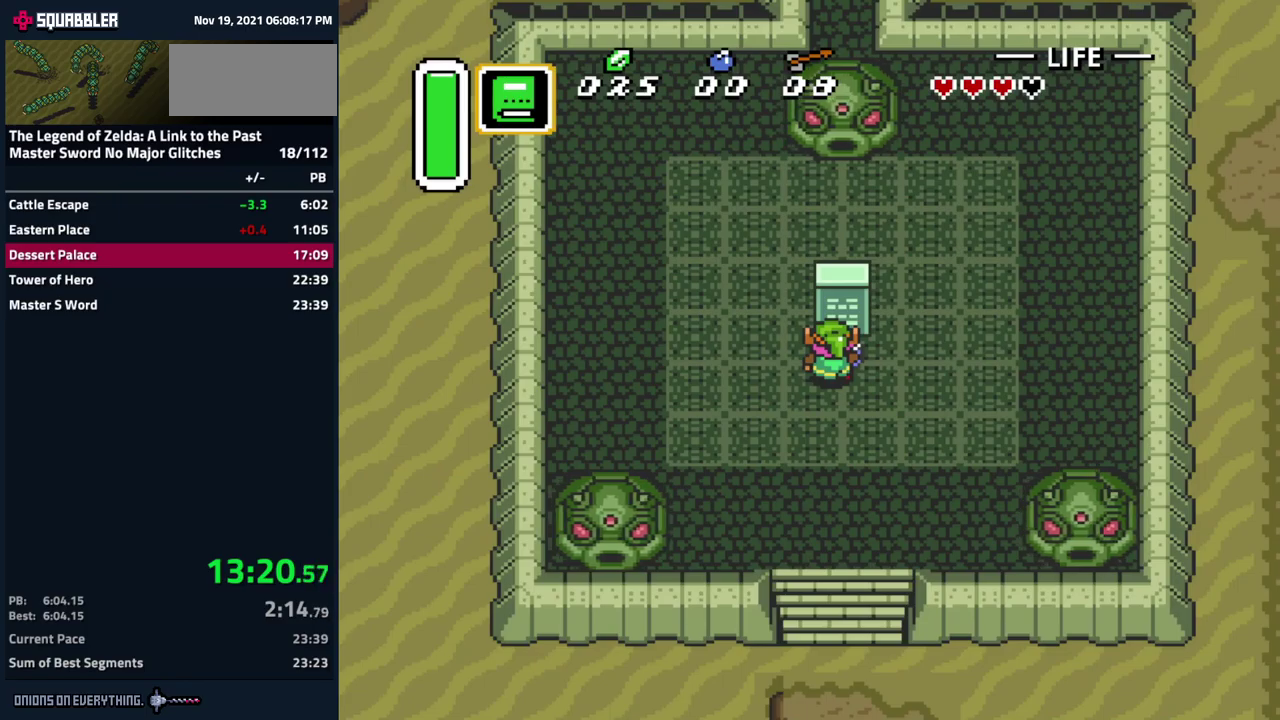
{"buttons": ["A"], "events": [[267, "A", "down"]]}
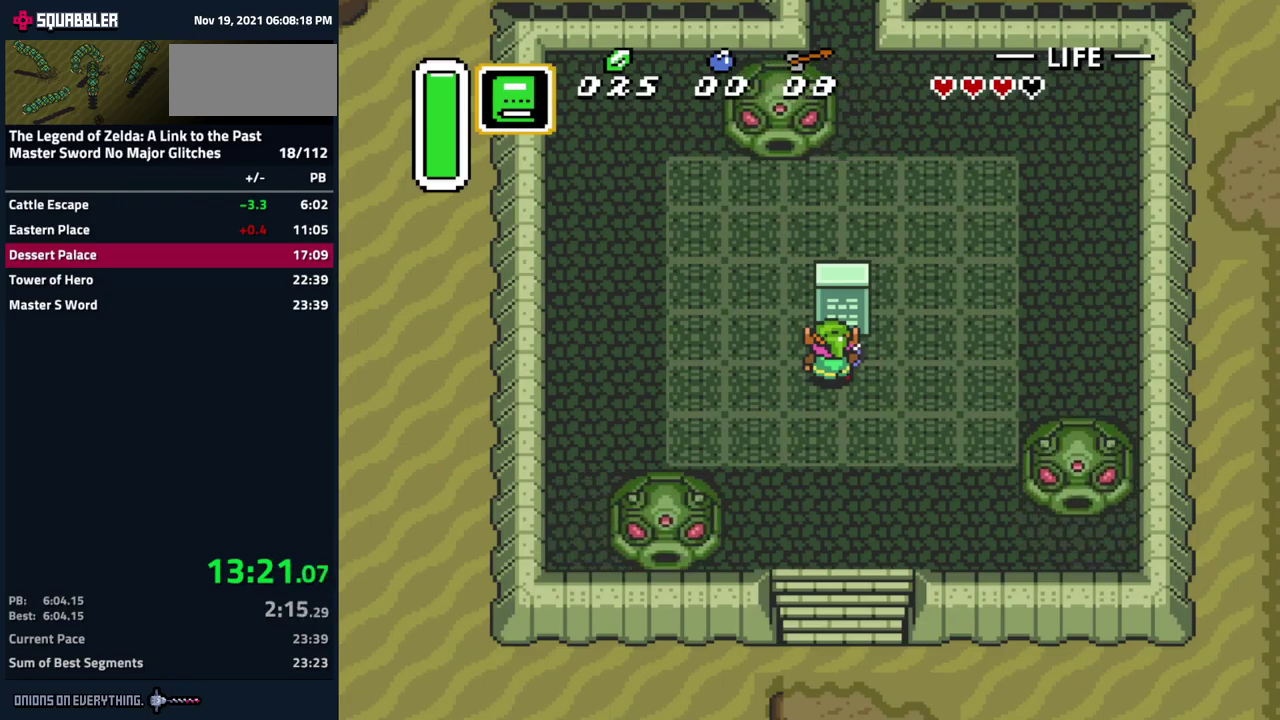
{"buttons": ["DPAD_UP", "DPAD_LEFT"], "events": [[50, "A", "up"], [50, "DPAD_LEFT", "down"], [84, "DPAD_UP", "down"], [200, "DPAD_LEFT", "up"], [217, "A", "down"], [217, "DPAD_RIGHT", "down"], [217, "DPAD_UP", "up"], [334, "DPAD_RIGHT", "up"], [334, "DPAD_UP", "down"], [367, "DPAD_LEFT", "down"], [384, "A", "up"]]}
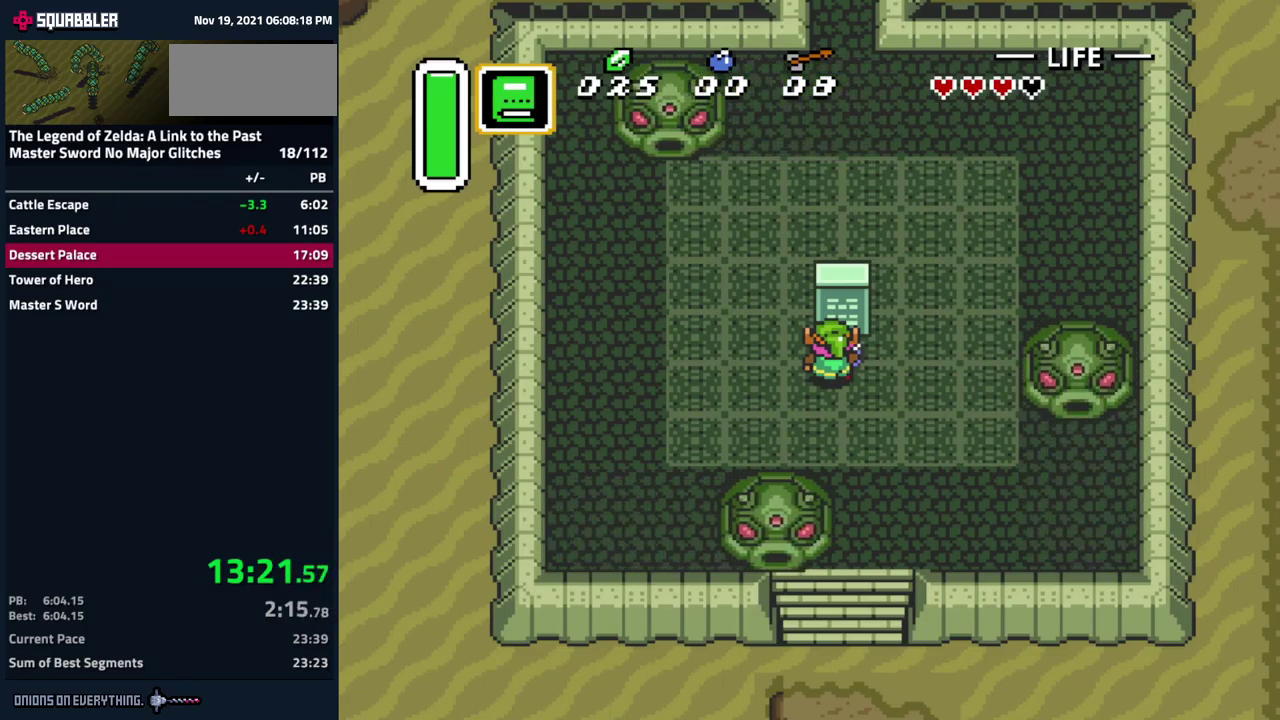
{"buttons": [], "events": [[17, "DPAD_UP", "up"], [50, "B", "down"], [67, "DPAD_LEFT", "up"], [100, "B", "up"]]}
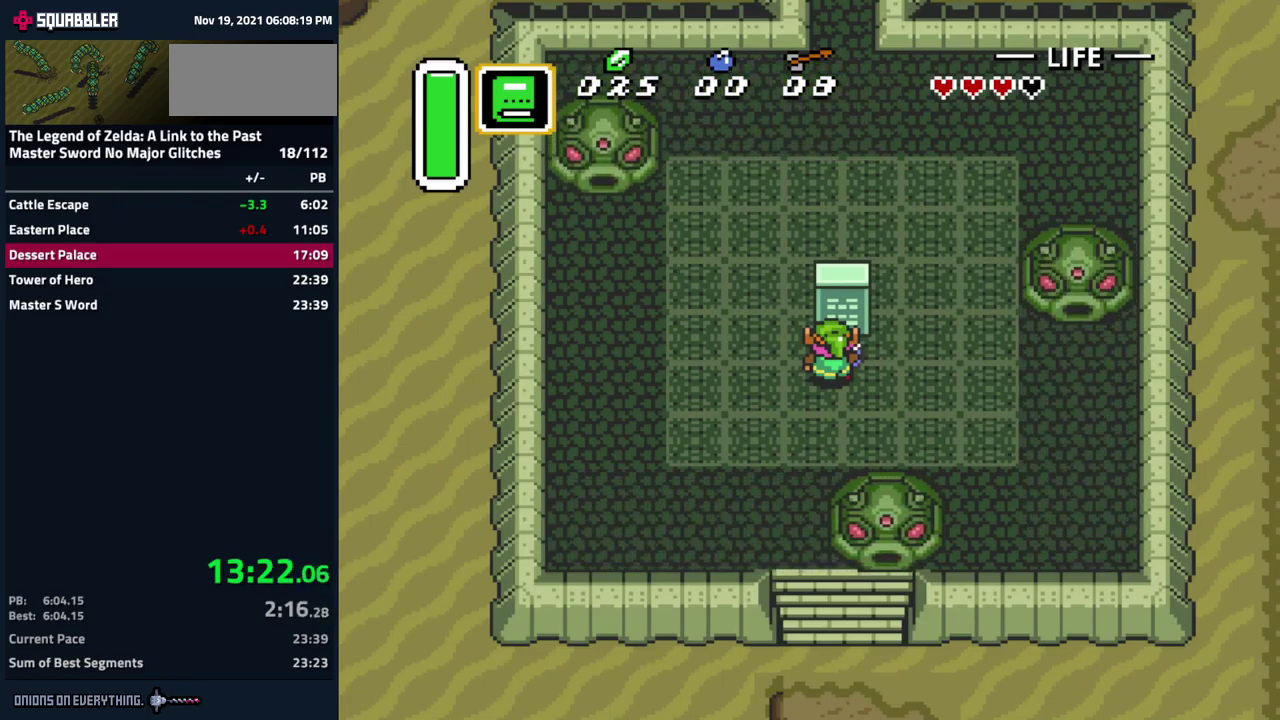
{"buttons": [], "events": []}
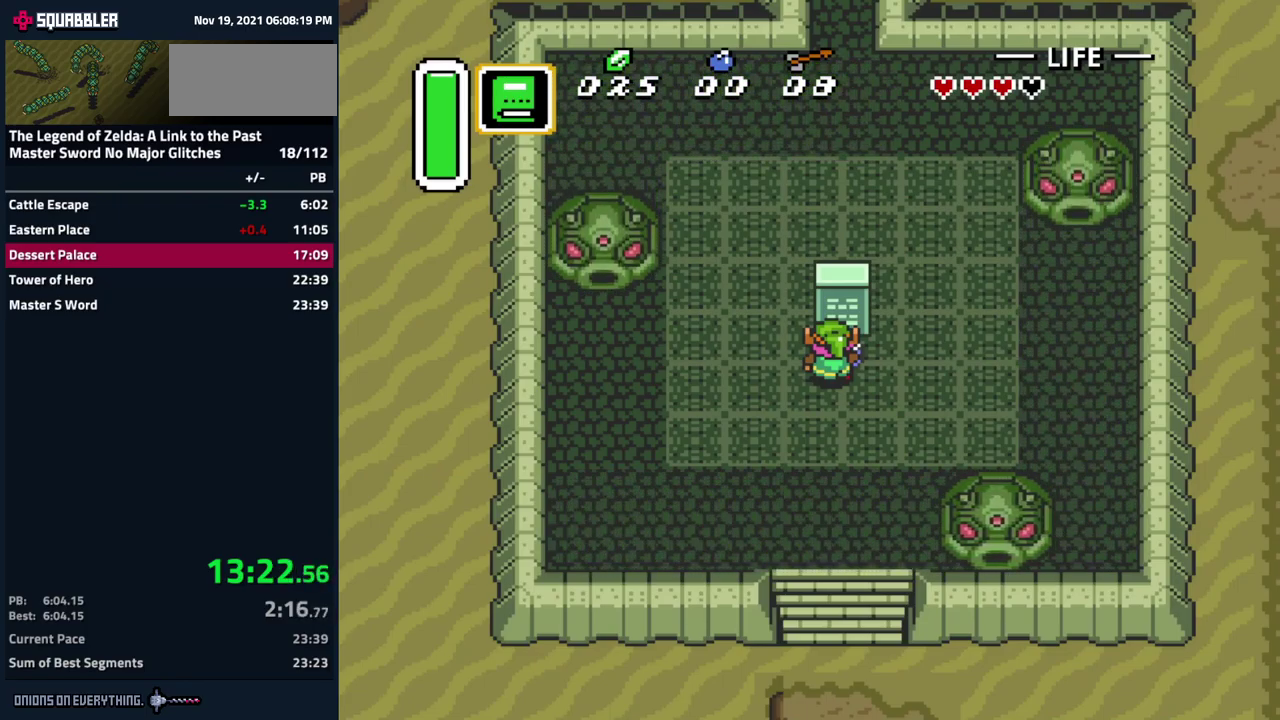
{"buttons": [], "events": []}
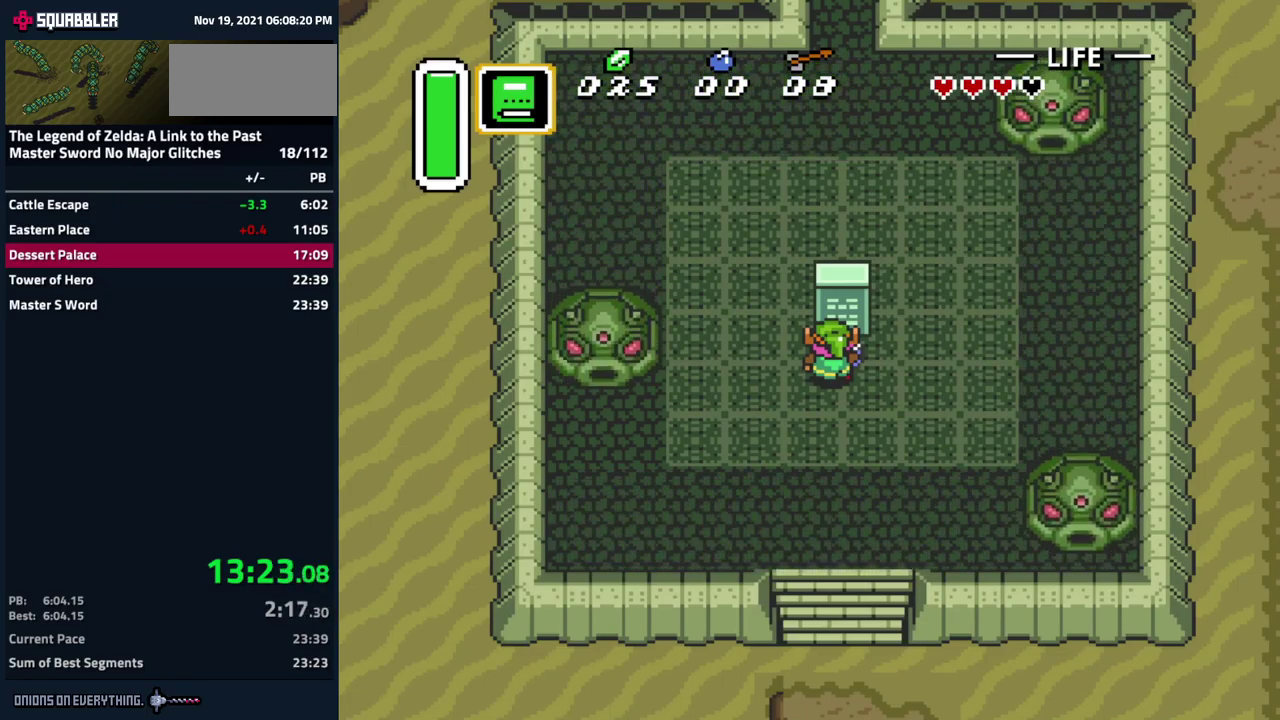
{"buttons": ["DPAD_UP", "DPAD_LEFT"], "events": [[350, "DPAD_LEFT", "down"], [400, "DPAD_UP", "down"]]}
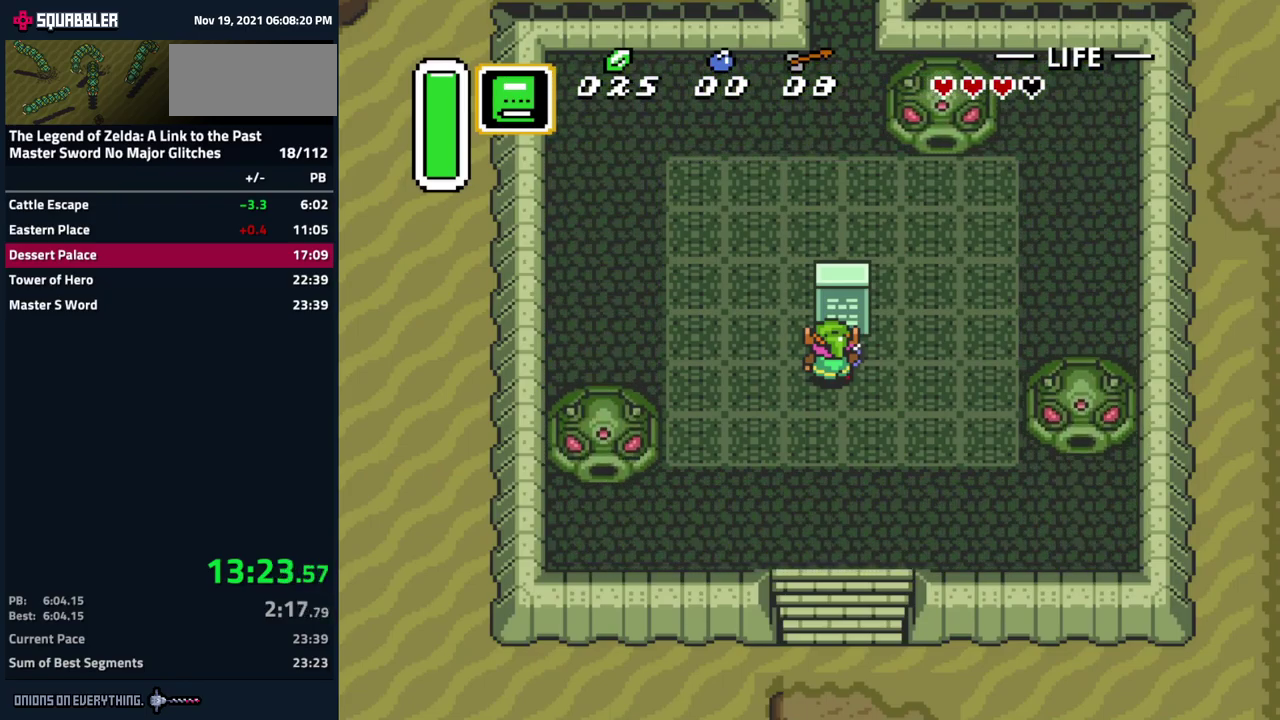
{"buttons": ["DPAD_UP", "DPAD_LEFT"], "events": []}
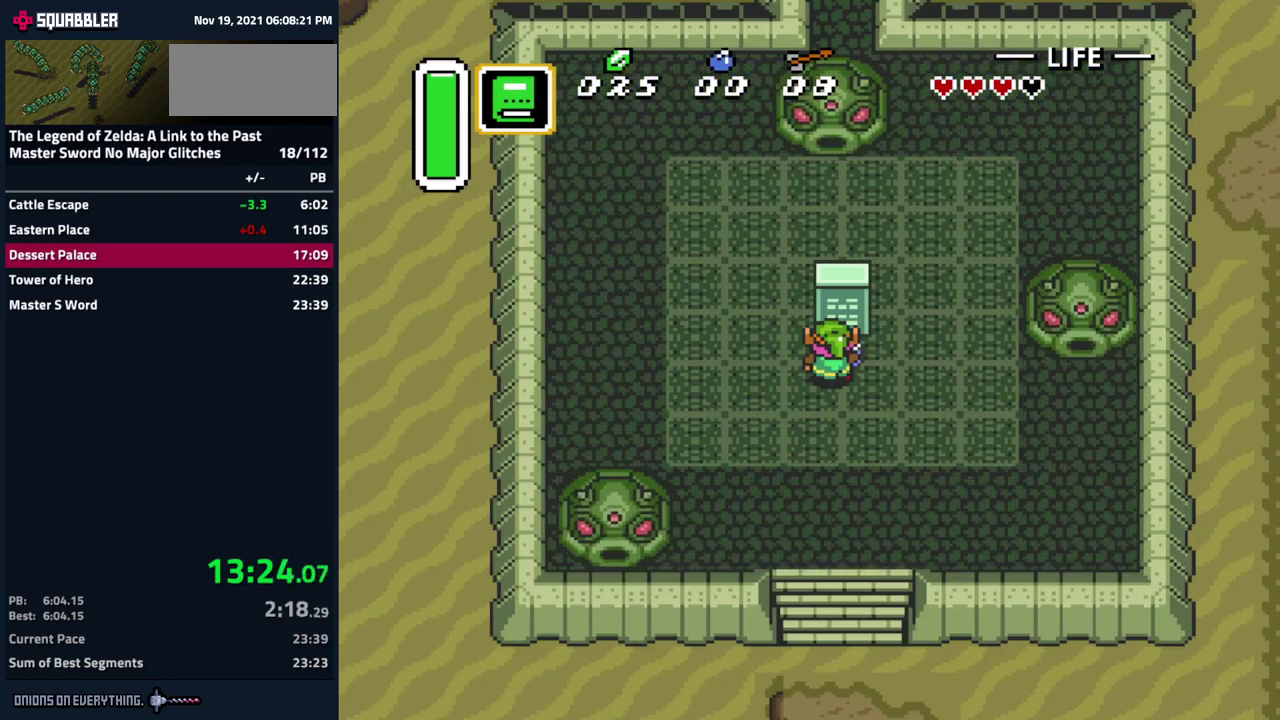
{"buttons": ["DPAD_UP", "DPAD_LEFT"], "events": []}
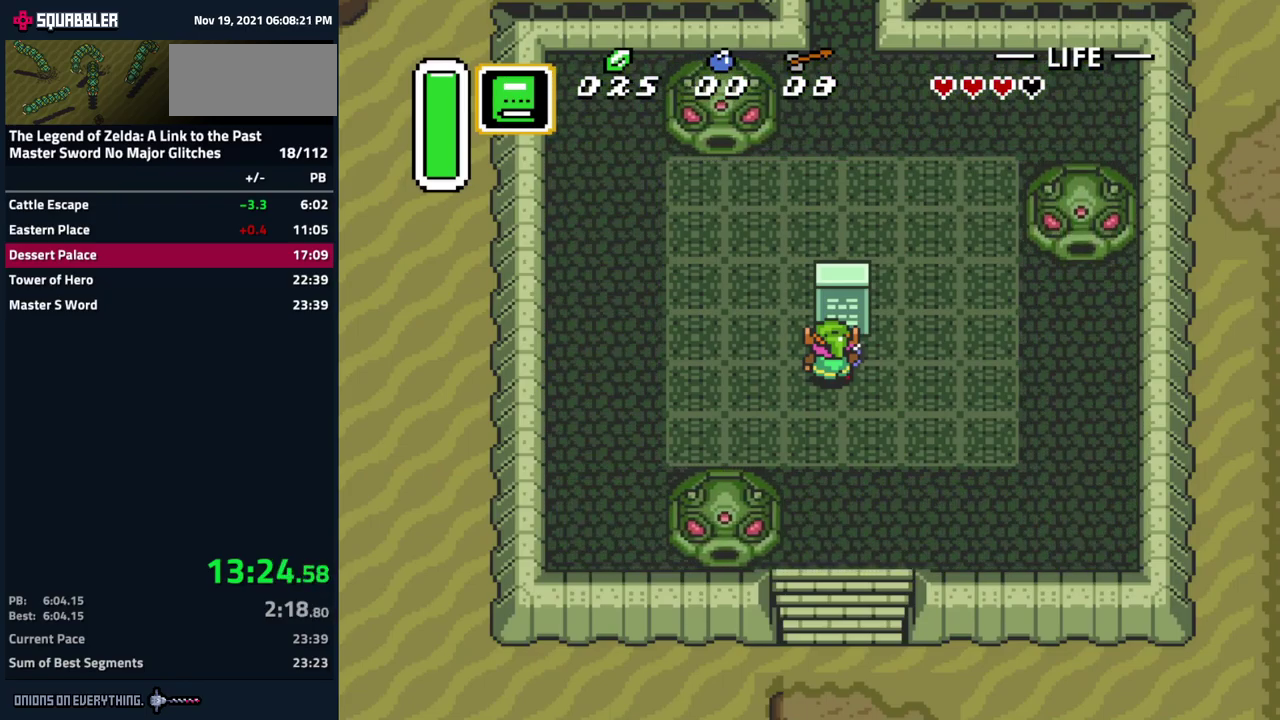
{"buttons": ["DPAD_UP", "DPAD_LEFT"], "events": []}
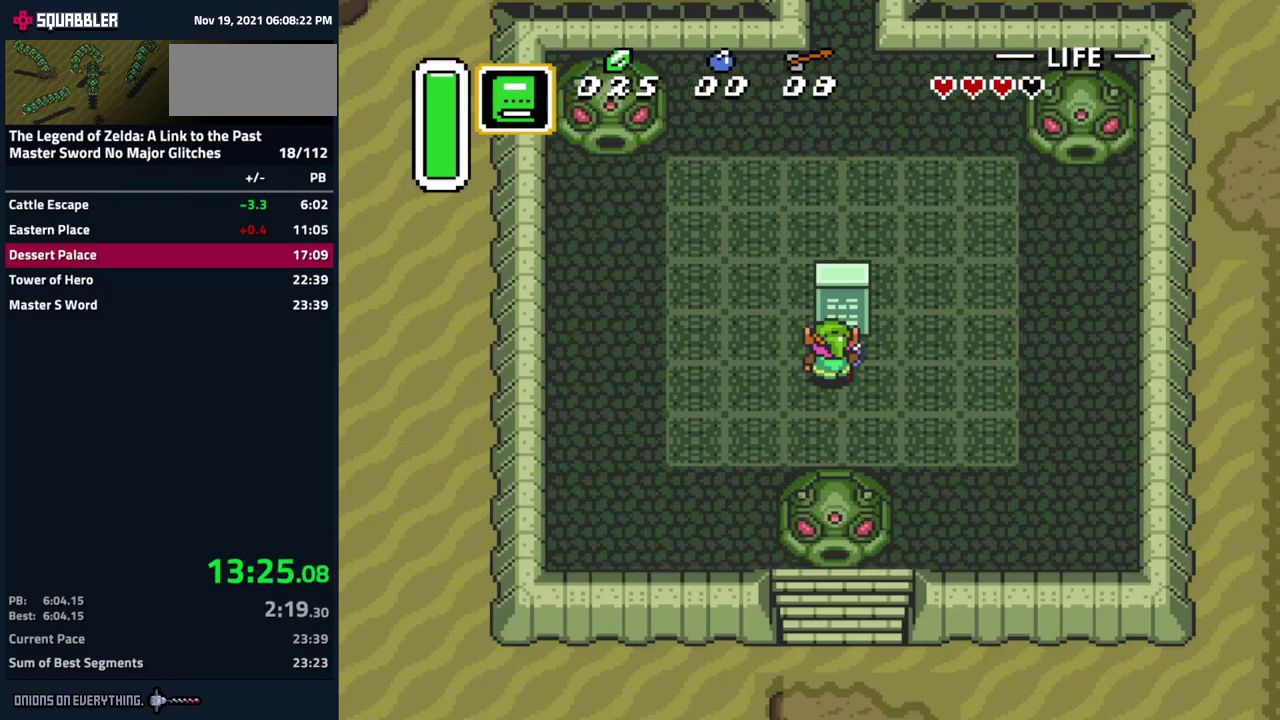
{"buttons": ["DPAD_UP", "DPAD_RIGHT"], "events": [[234, "DPAD_LEFT", "up"], [234, "DPAD_RIGHT", "down"]]}
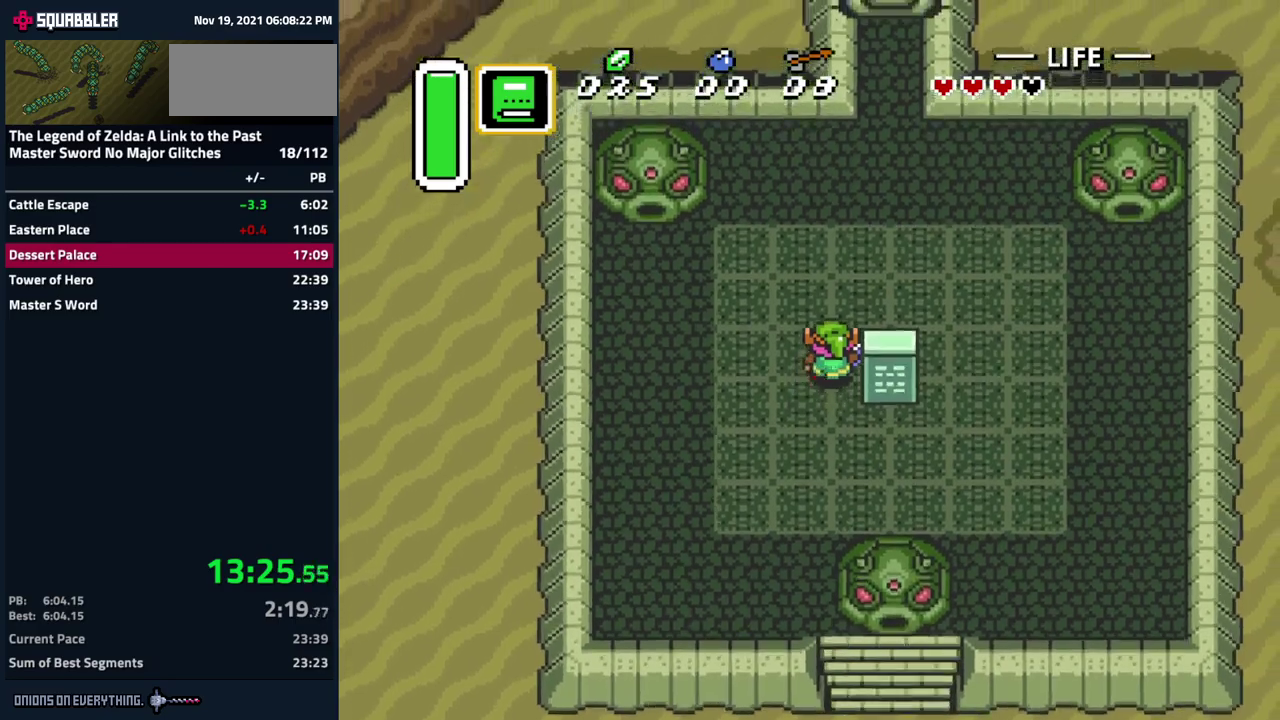
{"buttons": ["DPAD_UP", "DPAD_RIGHT"], "events": [[83, "DPAD_RIGHT", "up"], [133, "DPAD_RIGHT", "down"], [200, "DPAD_RIGHT", "up"], [250, "DPAD_RIGHT", "down"]]}
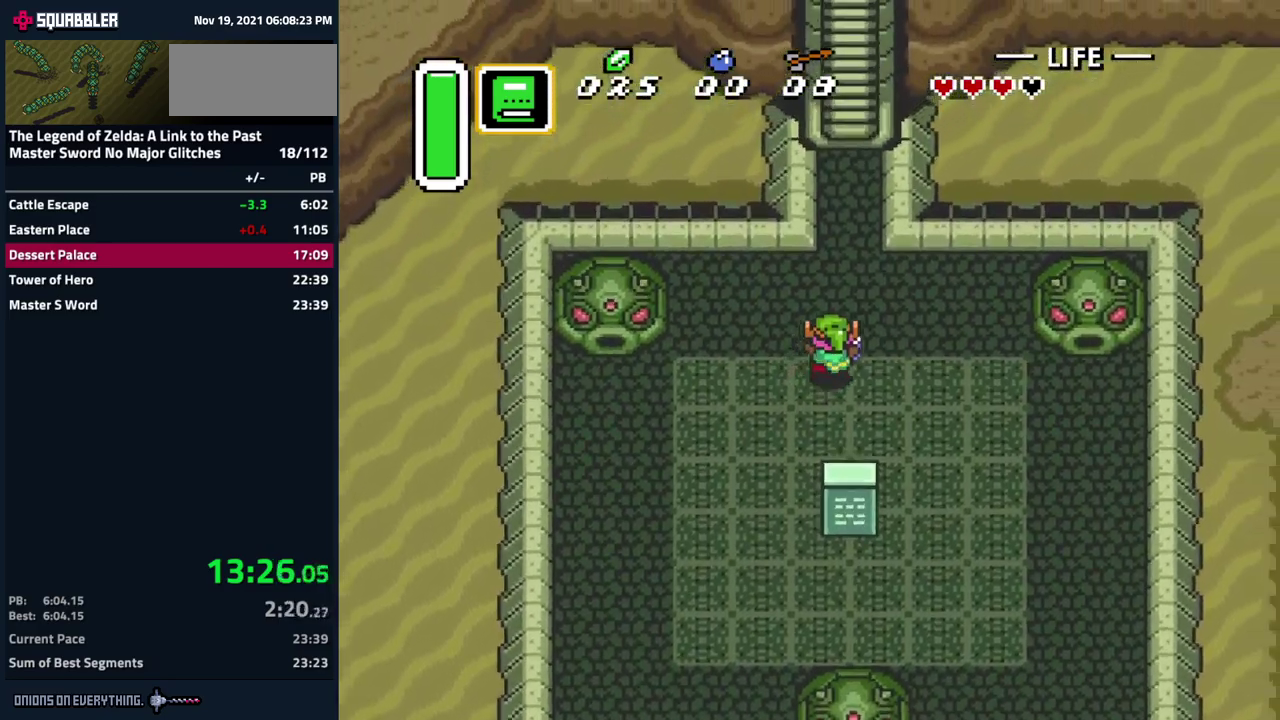
{"buttons": ["DPAD_UP", "DPAD_RIGHT"], "events": [[83, "DPAD_RIGHT", "up"], [483, "DPAD_RIGHT", "down"]]}
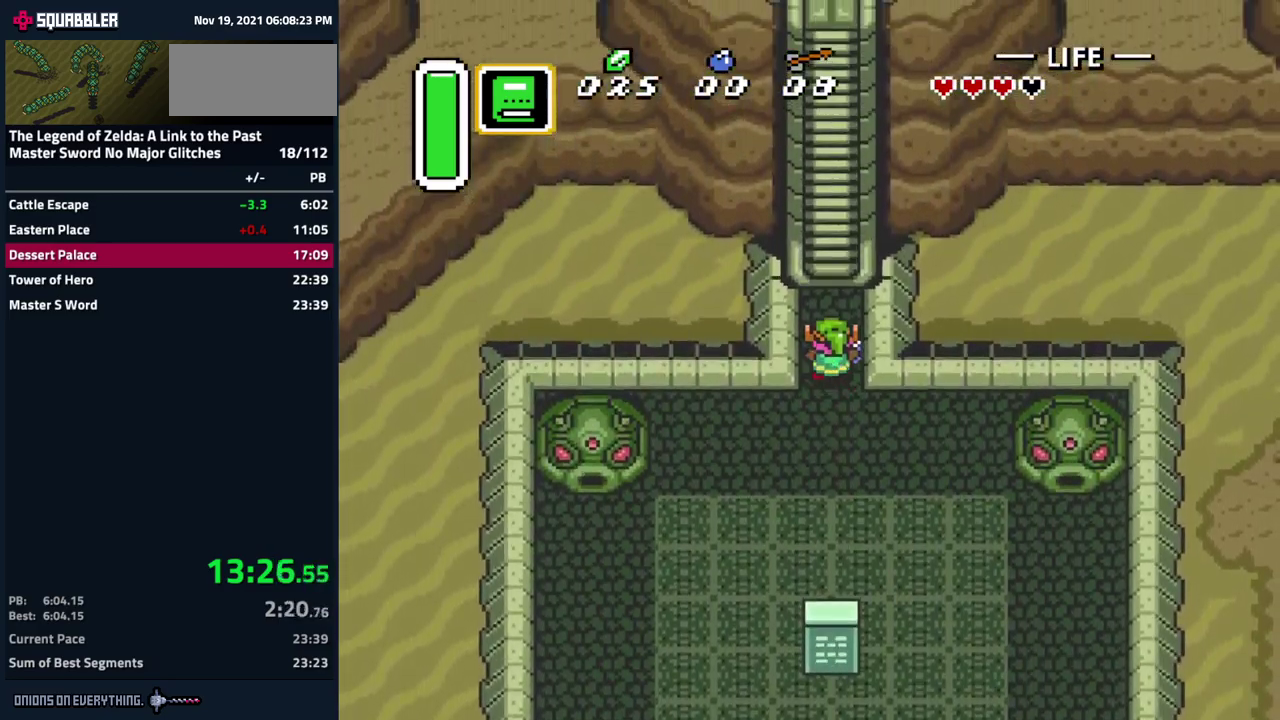
{"buttons": ["DPAD_UP", "DPAD_RIGHT"], "events": [[50, "DPAD_RIGHT", "up"], [133, "DPAD_RIGHT", "down"], [183, "DPAD_RIGHT", "up"], [233, "DPAD_RIGHT", "down"], [283, "DPAD_RIGHT", "up"], [350, "DPAD_RIGHT", "down"], [417, "DPAD_RIGHT", "up"], [467, "DPAD_RIGHT", "down"]]}
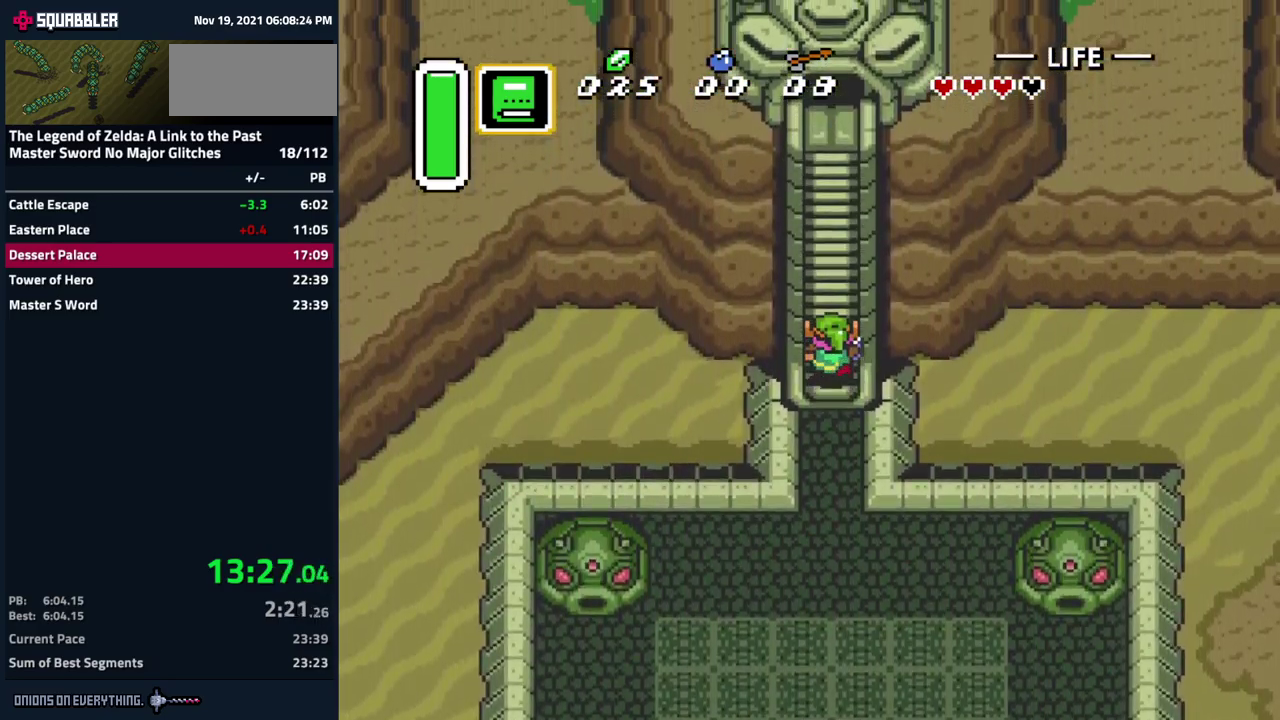
{"buttons": ["DPAD_UP", "DPAD_RIGHT"], "events": [[33, "DPAD_RIGHT", "up"], [100, "DPAD_RIGHT", "down"], [167, "DPAD_RIGHT", "up"], [233, "DPAD_RIGHT", "down"], [283, "DPAD_RIGHT", "up"], [333, "DPAD_RIGHT", "down"], [383, "DPAD_RIGHT", "up"], [450, "DPAD_RIGHT", "down"]]}
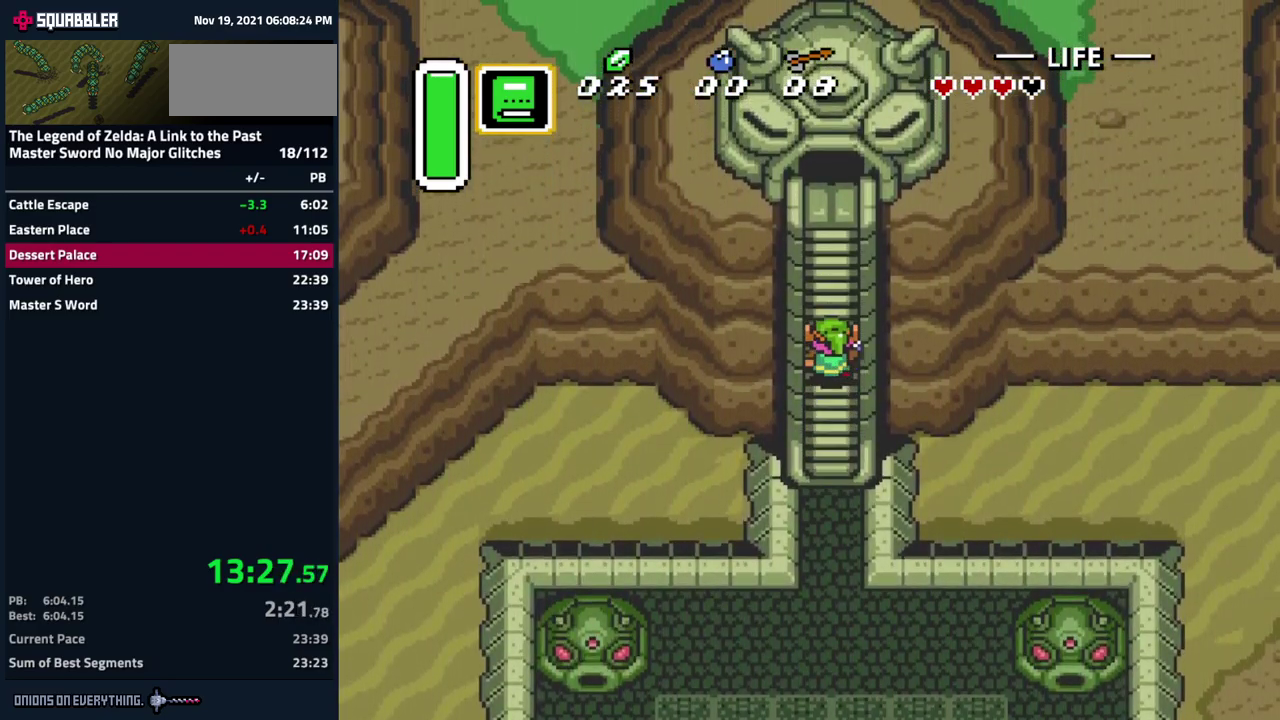
{"buttons": ["DPAD_UP"], "events": [[17, "DPAD_RIGHT", "up"], [83, "DPAD_RIGHT", "down"], [133, "DPAD_RIGHT", "up"], [183, "DPAD_RIGHT", "down"], [250, "DPAD_RIGHT", "up"], [317, "DPAD_RIGHT", "down"], [400, "DPAD_RIGHT", "up"], [450, "DPAD_RIGHT", "down"], [500, "DPAD_RIGHT", "up"]]}
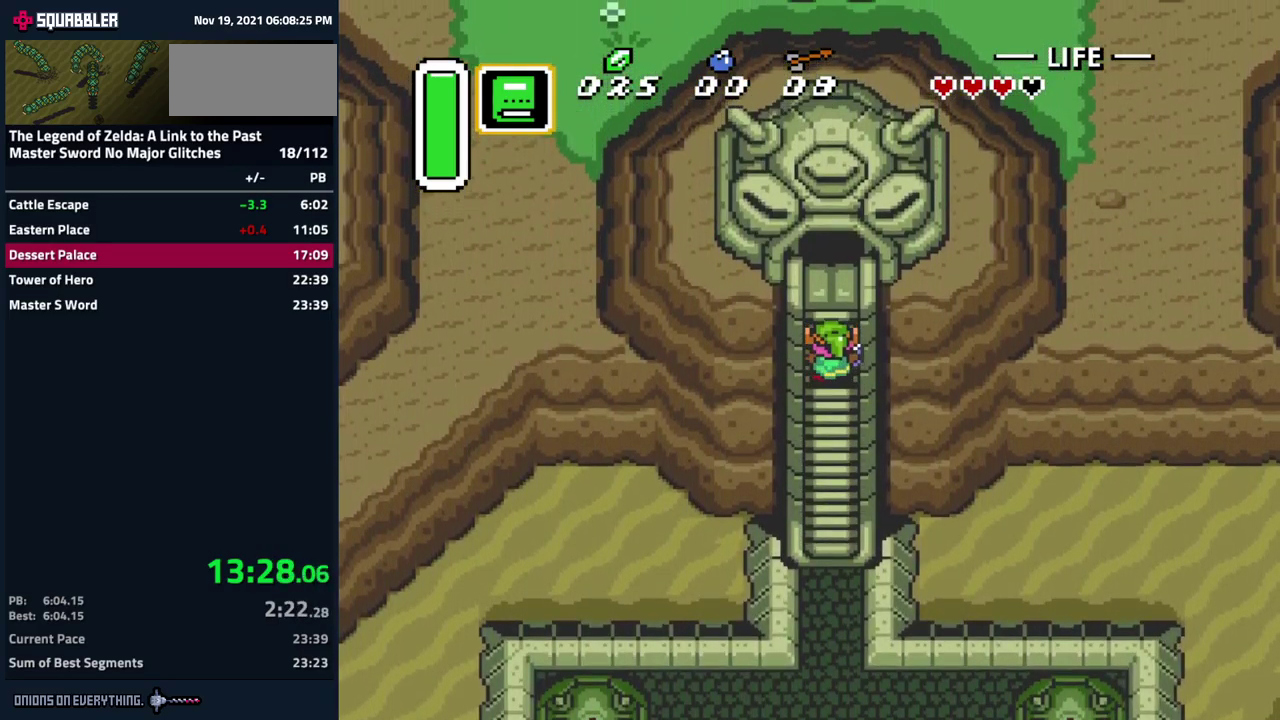
{"buttons": ["DPAD_UP", "DPAD_RIGHT"], "events": [[67, "DPAD_RIGHT", "down"], [133, "DPAD_RIGHT", "up"], [200, "DPAD_RIGHT", "down"], [283, "DPAD_RIGHT", "up"], [367, "DPAD_RIGHT", "down"], [417, "DPAD_RIGHT", "up"], [467, "DPAD_RIGHT", "down"]]}
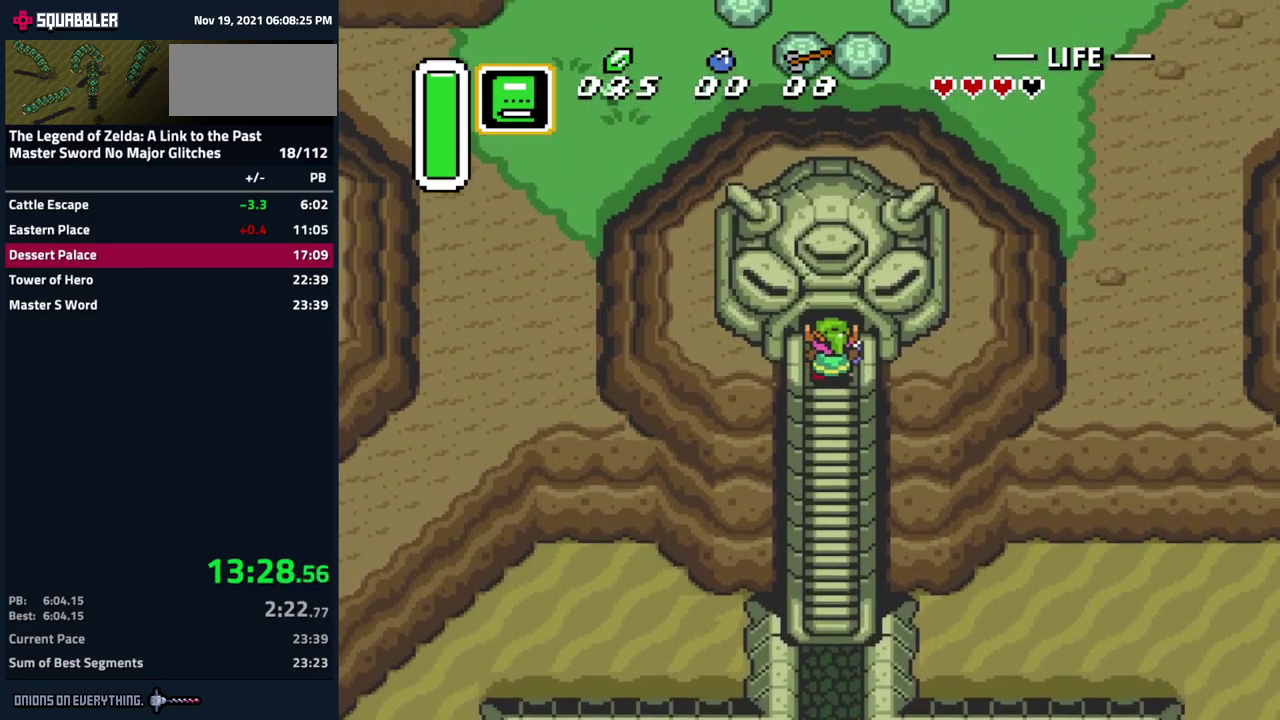
{"buttons": ["DPAD_LEFT"], "events": [[33, "DPAD_RIGHT", "up"], [300, "DPAD_UP", "up"], [450, "DPAD_LEFT", "down"]]}